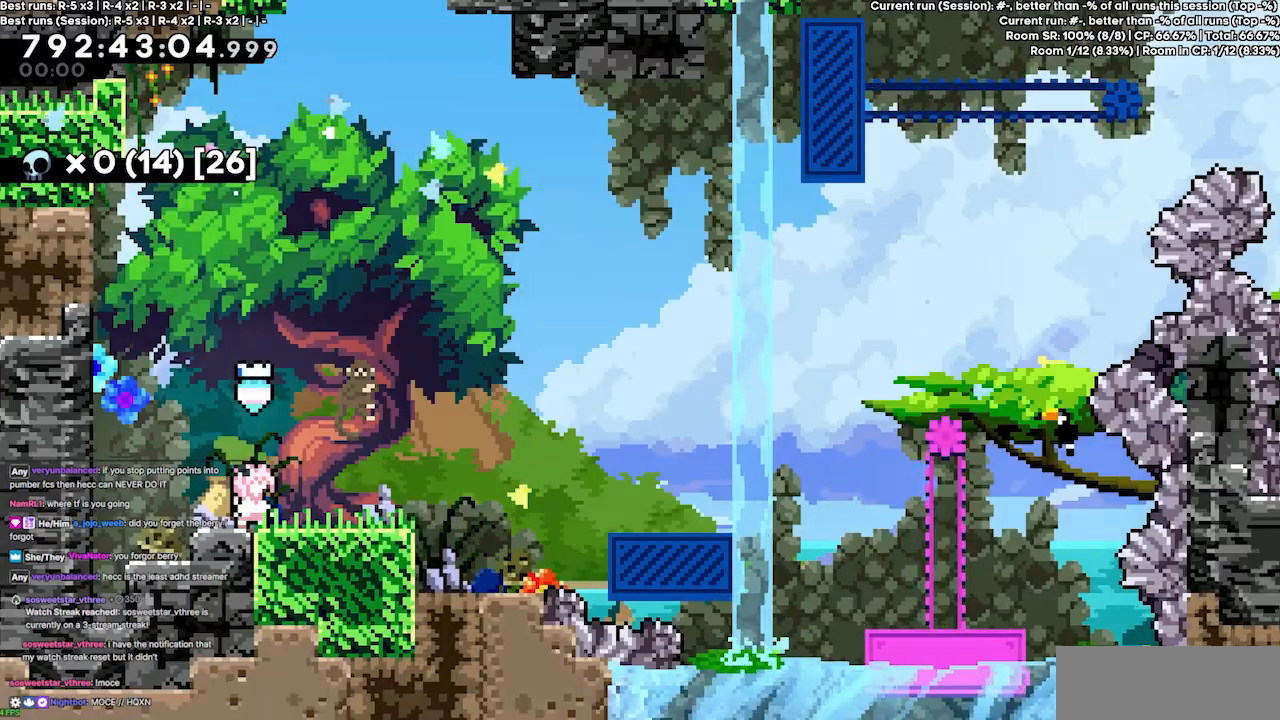
Gameplay with keyboard; each line is a JSON object with the keys held at the frame after it. "events" lists presses ("down") and releases ("up") of "dash", "demo", "demo2", "down", "grab", "jump", "jump2", "jump3", "jump4", "left", "right" and "up" between this image and that frame as [ms after this image, input, new state], when the widget could be followed in between. No other keys are recorded. Mouse input is not recorded. Key names are as the overlay labels them; some are game actions (e.g. jump) rather than physical keys.
{"keys": [], "events": [[133, "right", "down"], [267, "demo", "down"], [467, "demo", "up"], [467, "right", "up"]]}
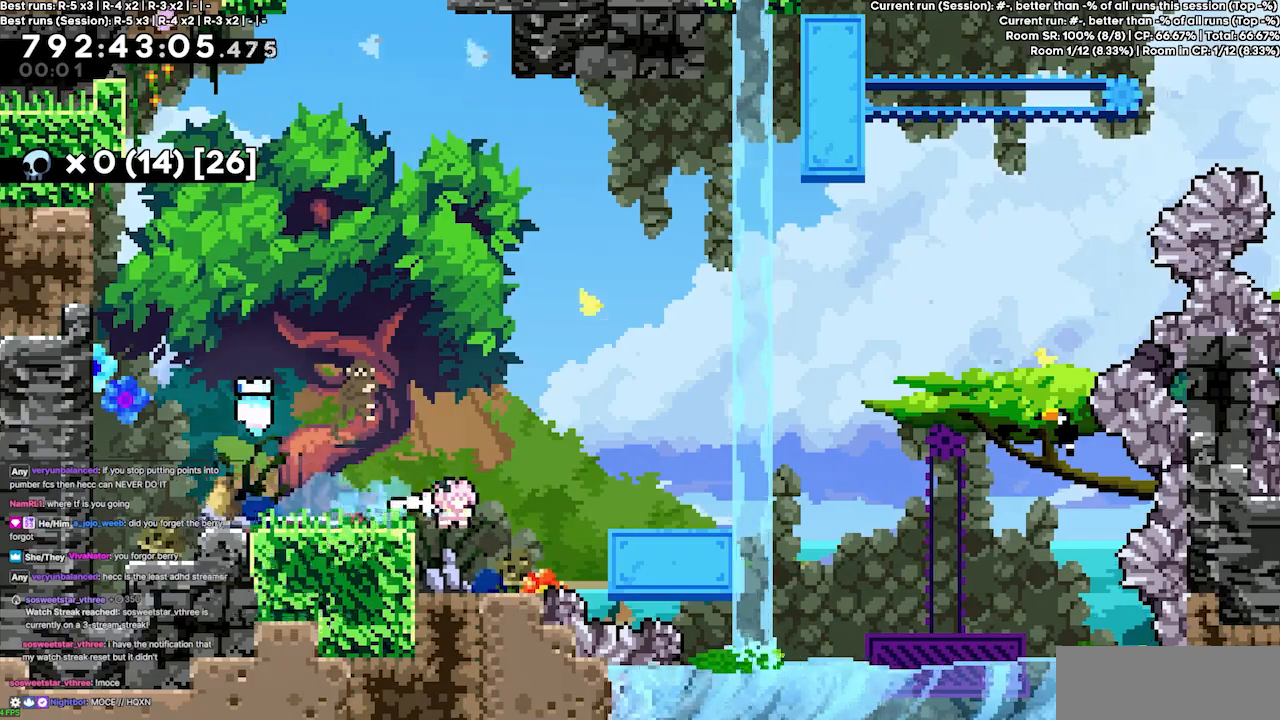
{"keys": ["left"], "events": [[100, "left", "down"], [167, "dash", "down"], [167, "up", "down"], [300, "dash", "up"], [467, "up", "up"]]}
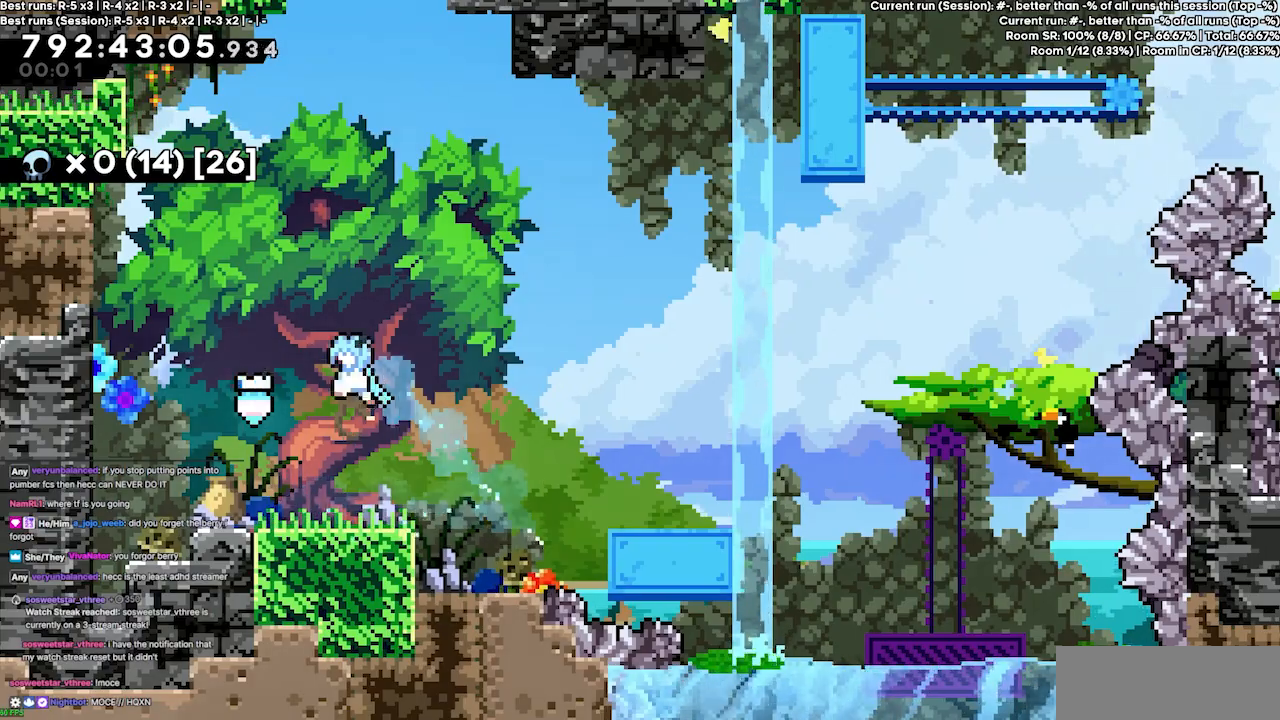
{"keys": [], "events": [[267, "left", "up"]]}
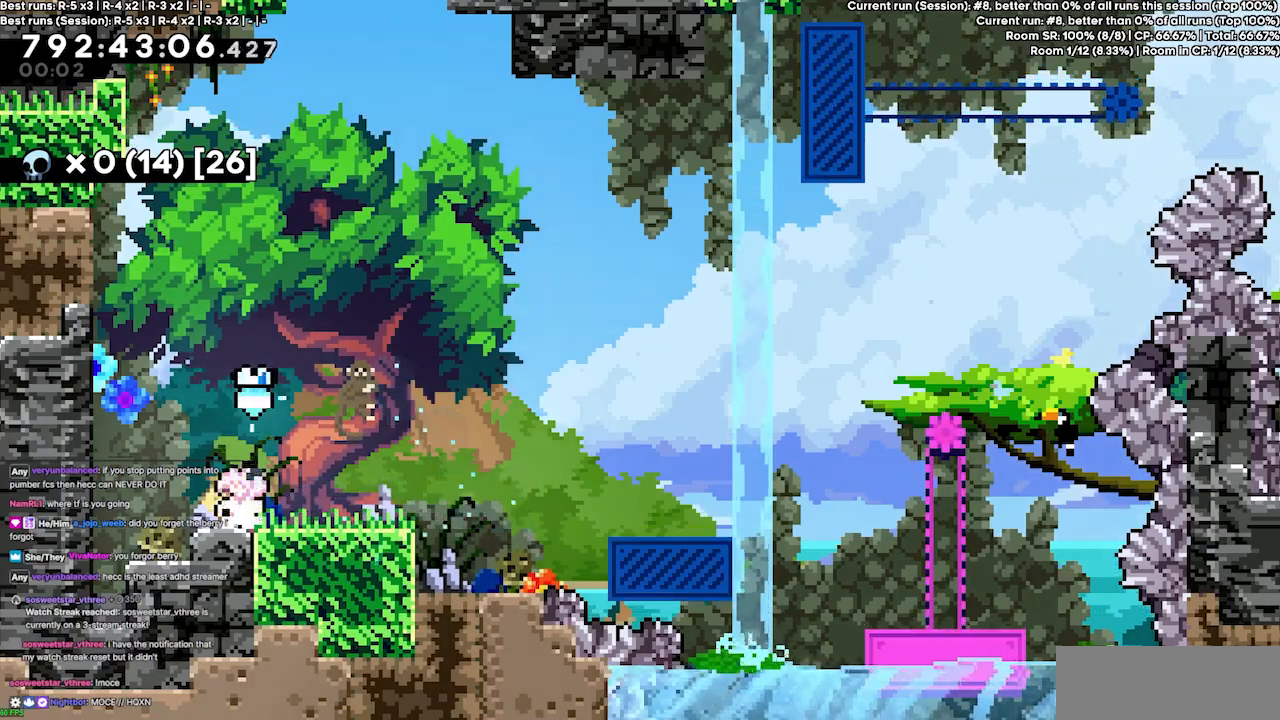
{"keys": ["right"], "events": [[100, "demo", "down"], [100, "right", "down"], [233, "demo", "up"], [267, "jump3", "down"], [467, "jump3", "up"]]}
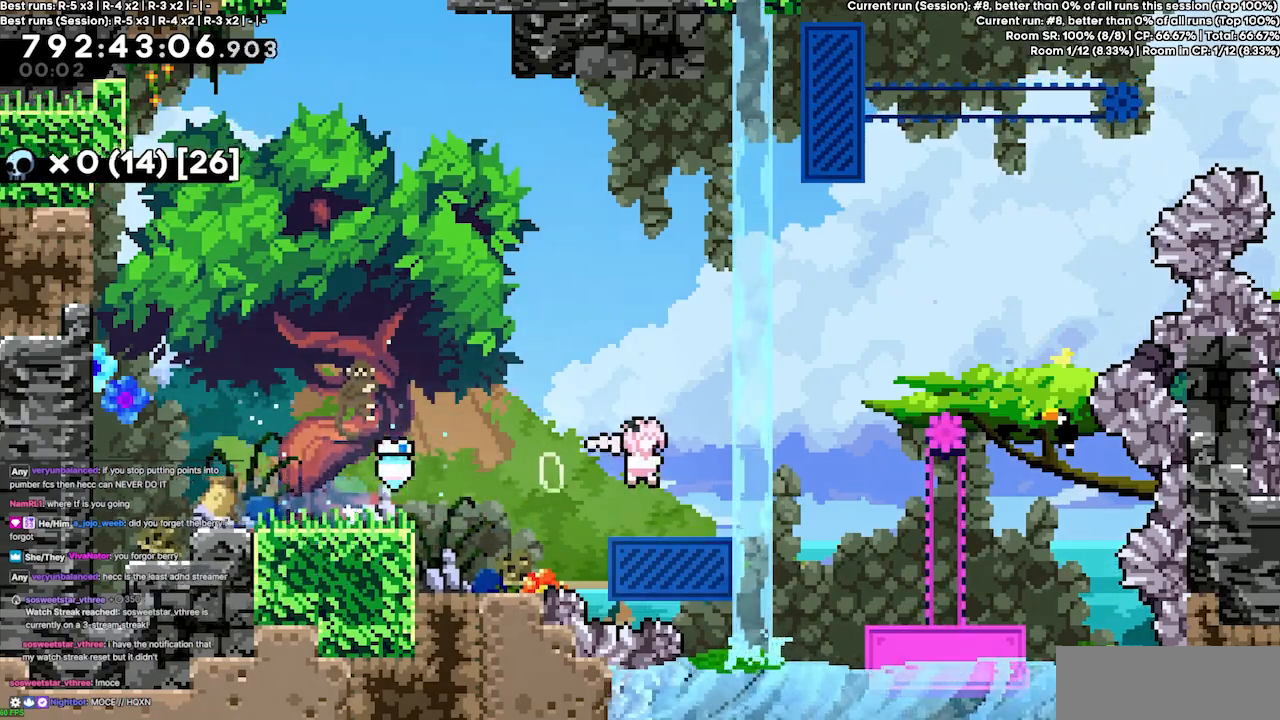
{"keys": [], "events": [[300, "right", "up"]]}
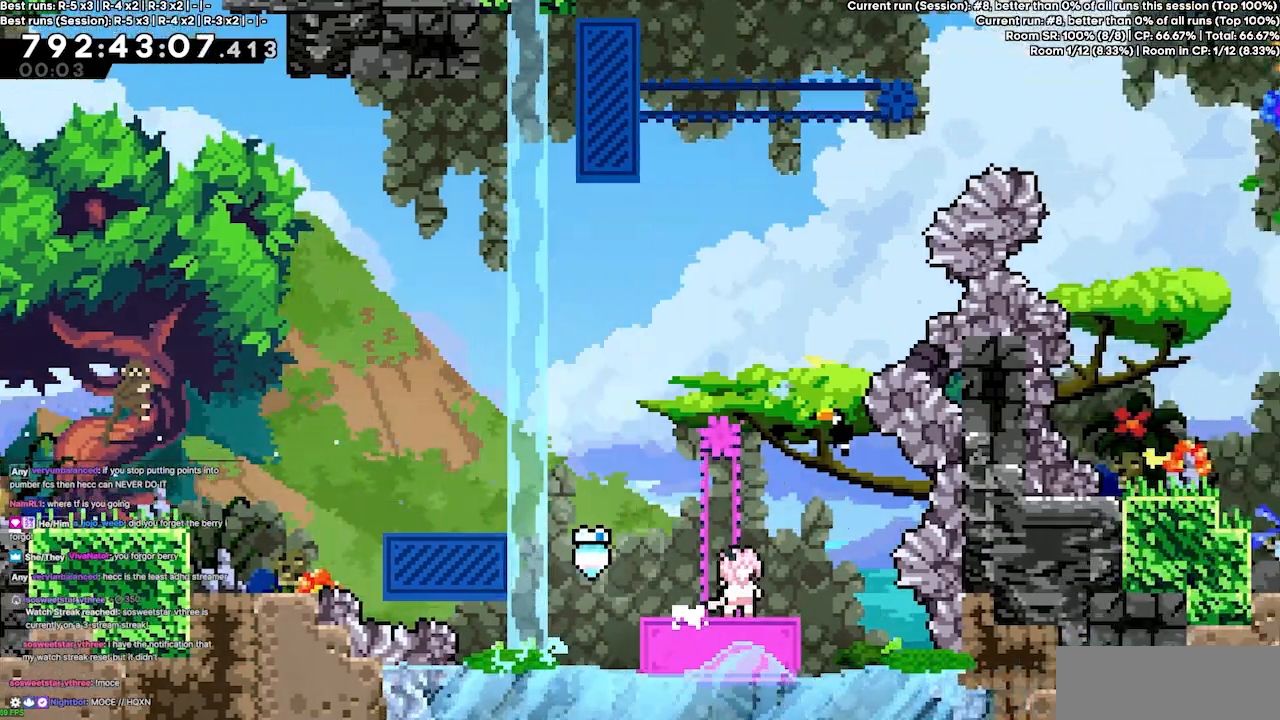
{"keys": ["jump3", "up"], "events": [[233, "jump3", "down"], [267, "left", "down"], [467, "left", "up"], [500, "up", "down"]]}
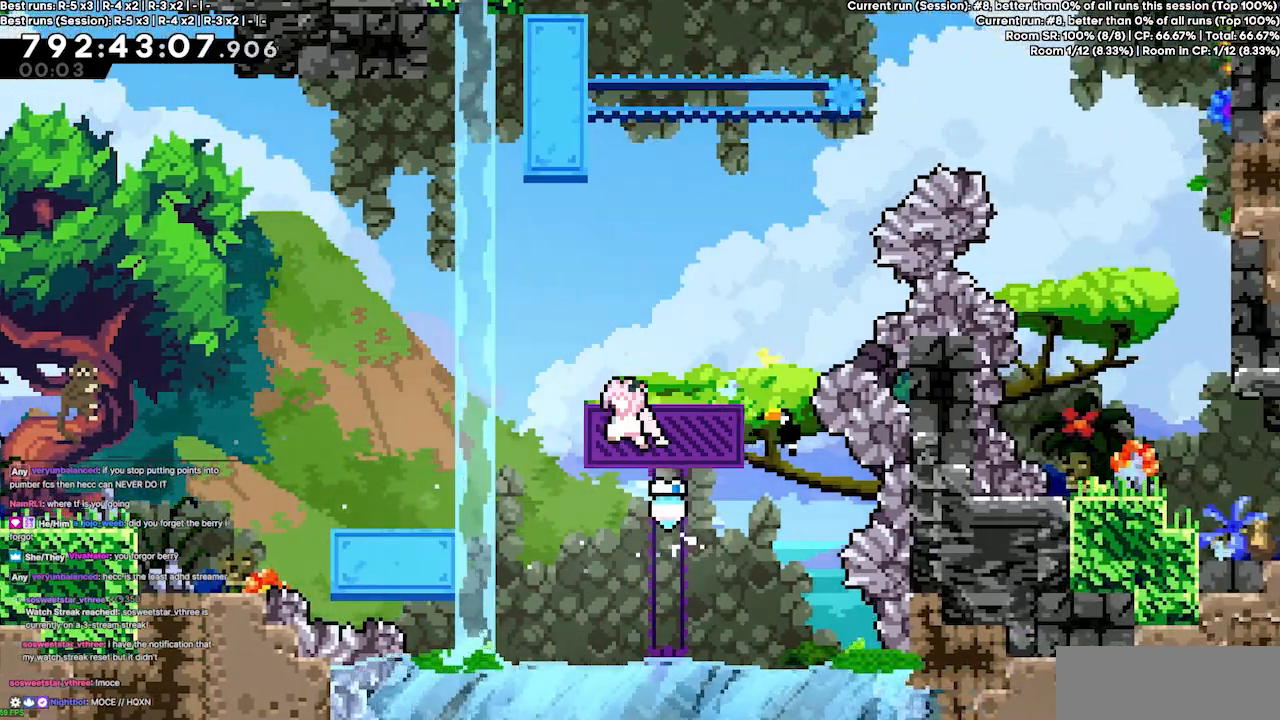
{"keys": ["grab", "jump3", "left", "up"], "events": [[33, "dash", "down"], [367, "dash", "up"], [367, "left", "down"], [433, "grab", "down"]]}
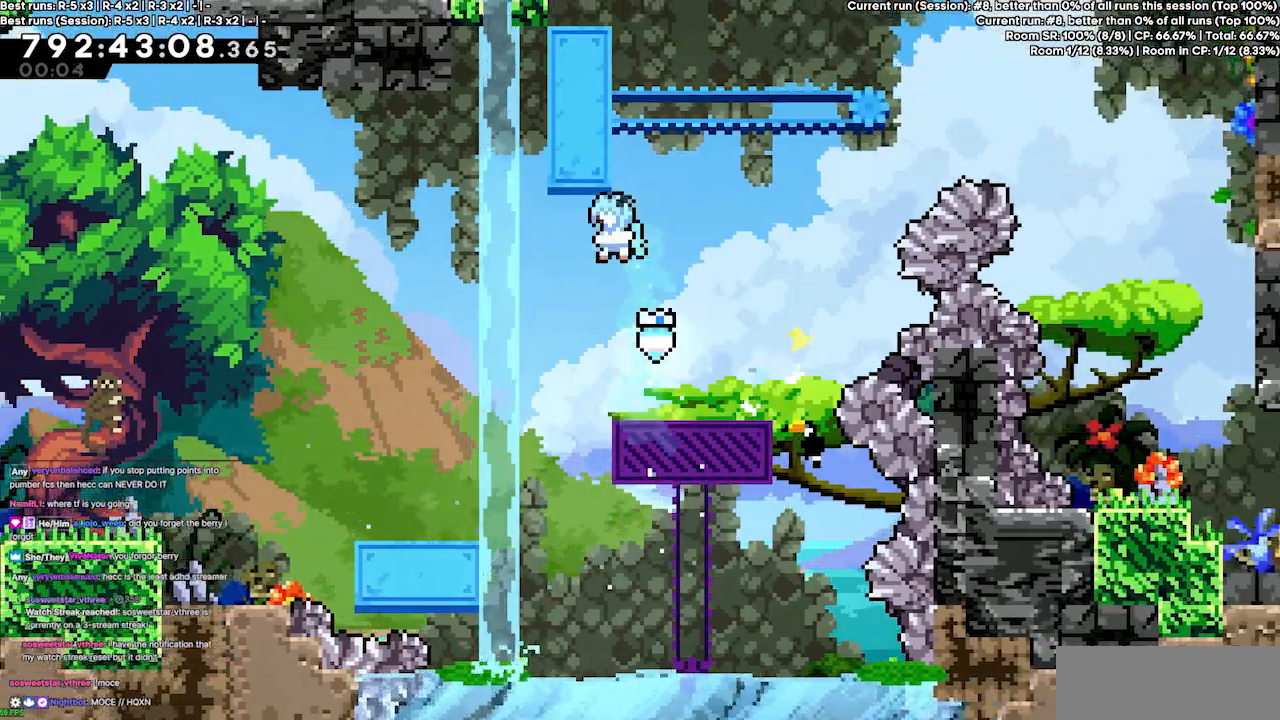
{"keys": ["down", "right"], "events": [[167, "grab", "up"], [167, "jump3", "up"], [200, "up", "up"], [267, "left", "up"], [333, "down", "down"], [333, "left", "down"], [433, "left", "up"], [433, "right", "down"]]}
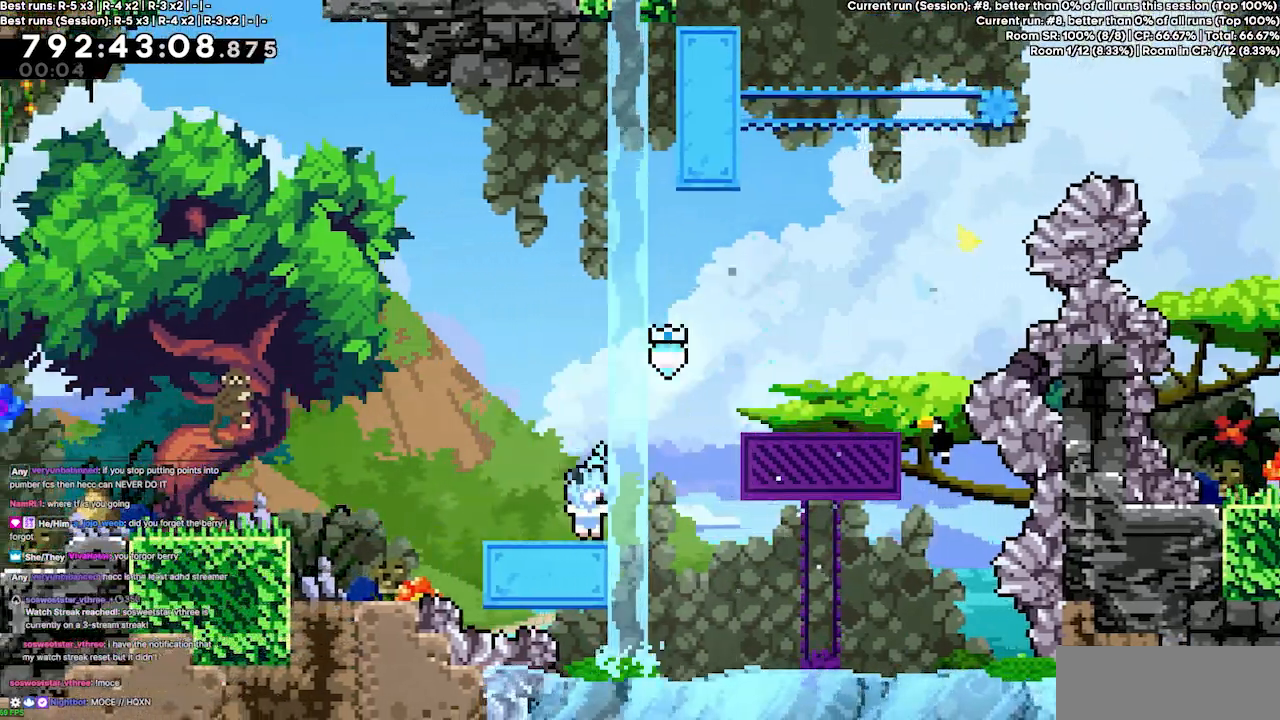
{"keys": [], "events": [[33, "down", "up"], [33, "jump3", "down"], [233, "jump3", "up"], [467, "right", "up"]]}
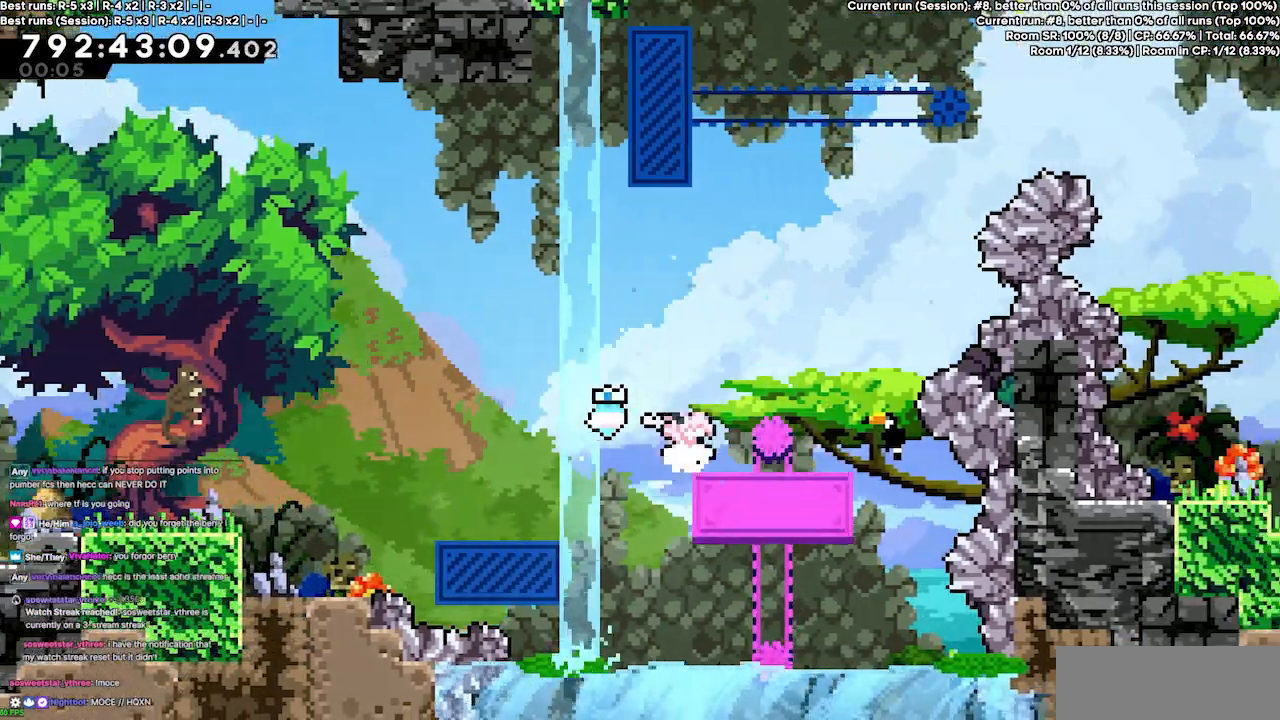
{"keys": [], "events": [[233, "dash", "down"], [233, "up", "down"], [333, "dash", "up"], [433, "up", "up"]]}
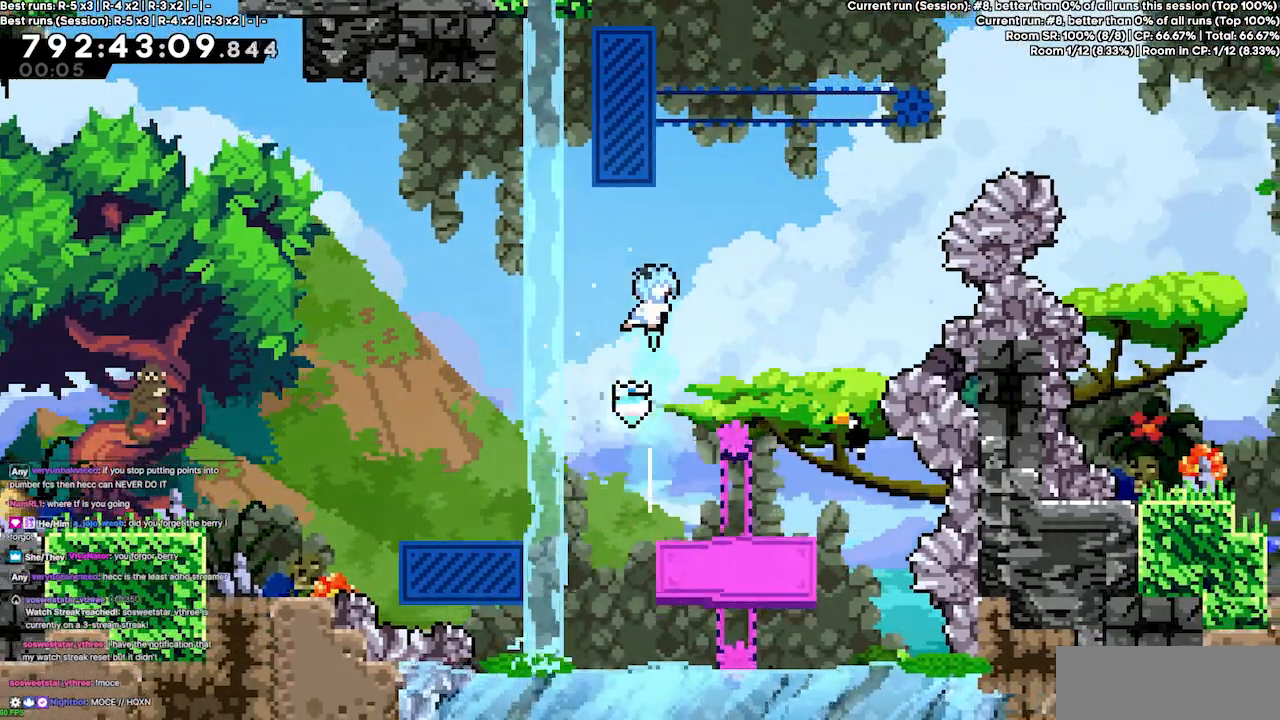
{"keys": ["left"], "events": [[167, "left", "down"], [400, "left", "up"], [433, "left", "down"]]}
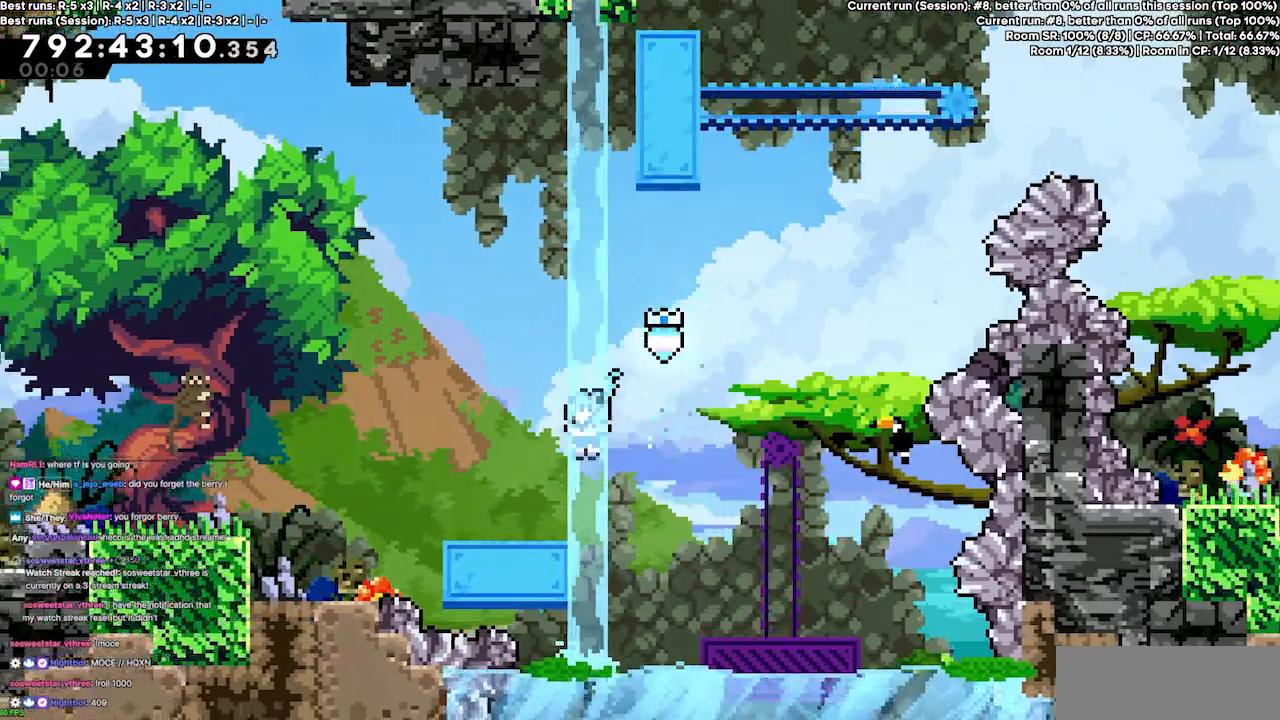
{"keys": [], "events": [[133, "left", "up"]]}
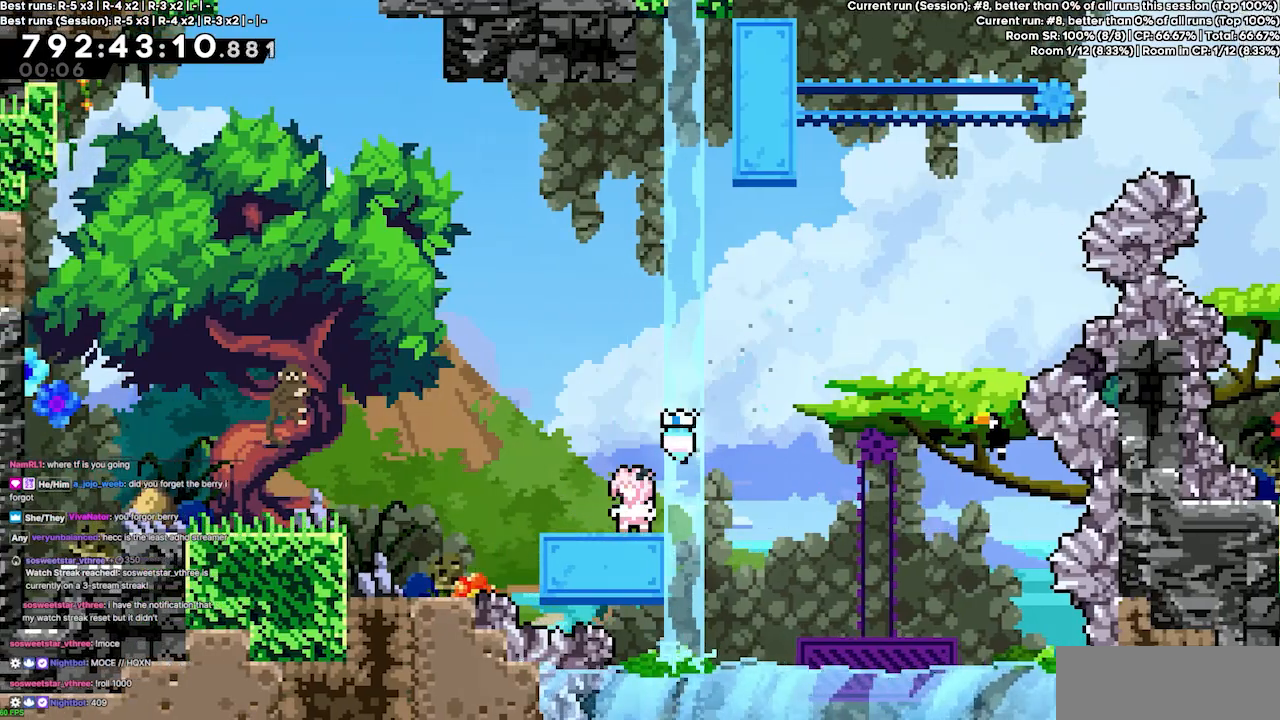
{"keys": ["right", "up"], "events": [[233, "jump3", "down"], [233, "right", "down"], [267, "up", "down"], [333, "dash", "down"], [367, "jump3", "up"], [467, "dash", "up"]]}
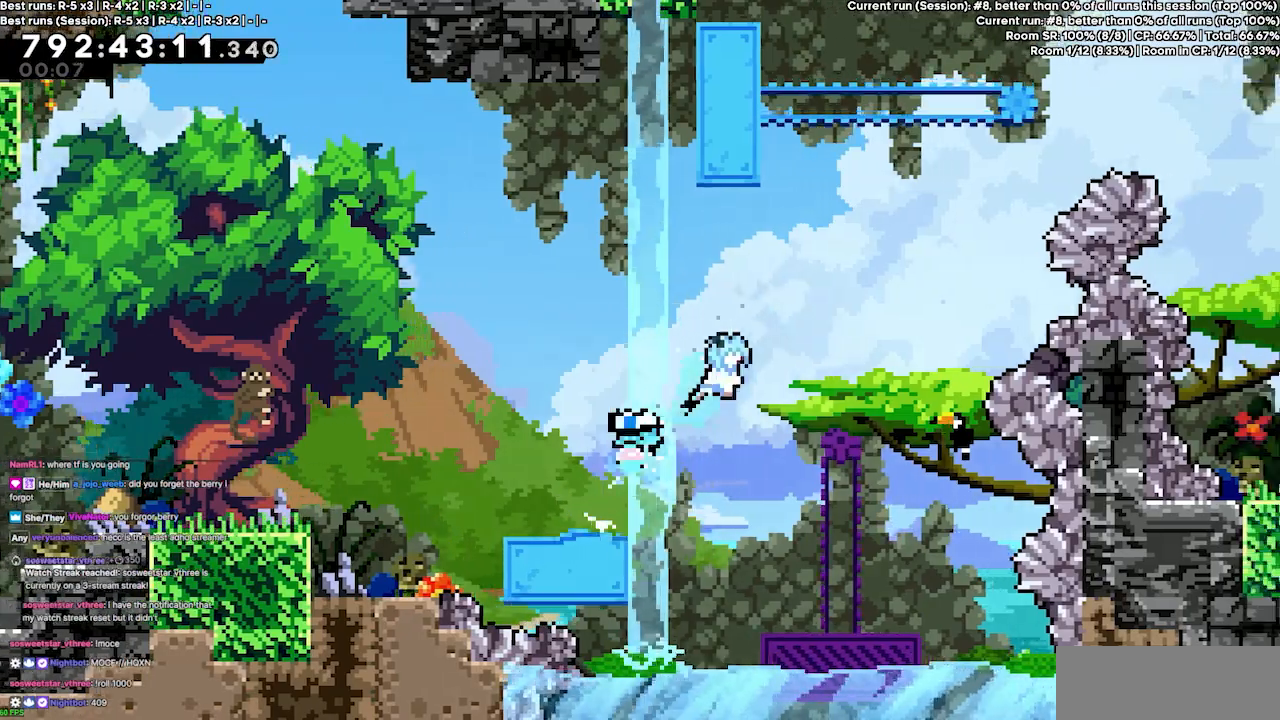
{"keys": ["down"], "events": [[67, "up", "up"], [167, "down", "down"], [300, "right", "up"]]}
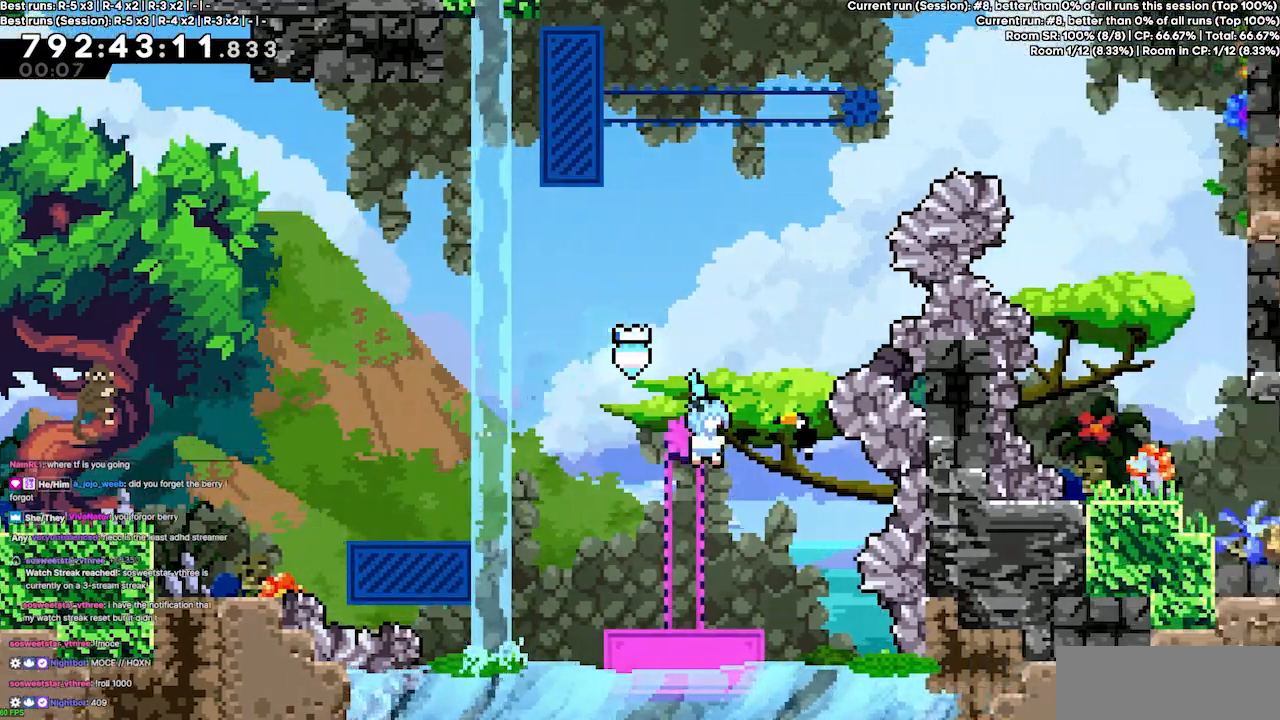
{"keys": [], "events": [[167, "left", "down"], [267, "left", "up"], [467, "down", "up"]]}
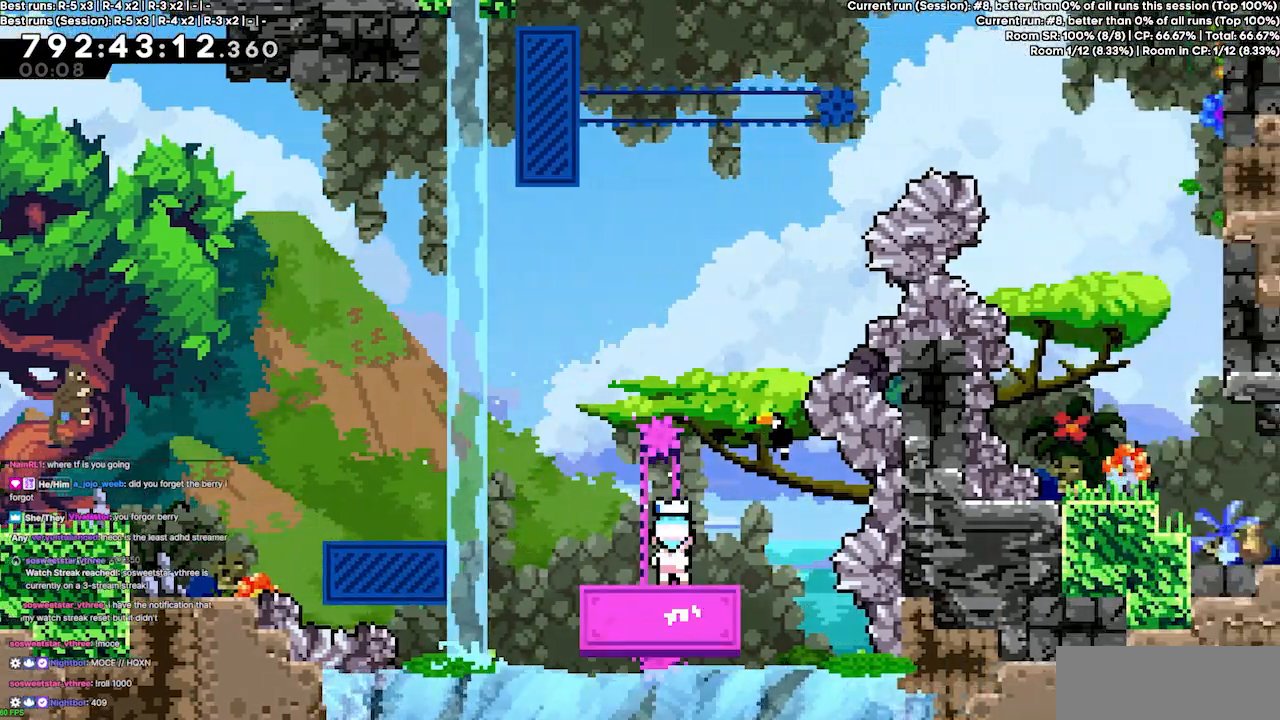
{"keys": ["jump3", "left"], "events": [[267, "jump3", "down"], [433, "left", "down"]]}
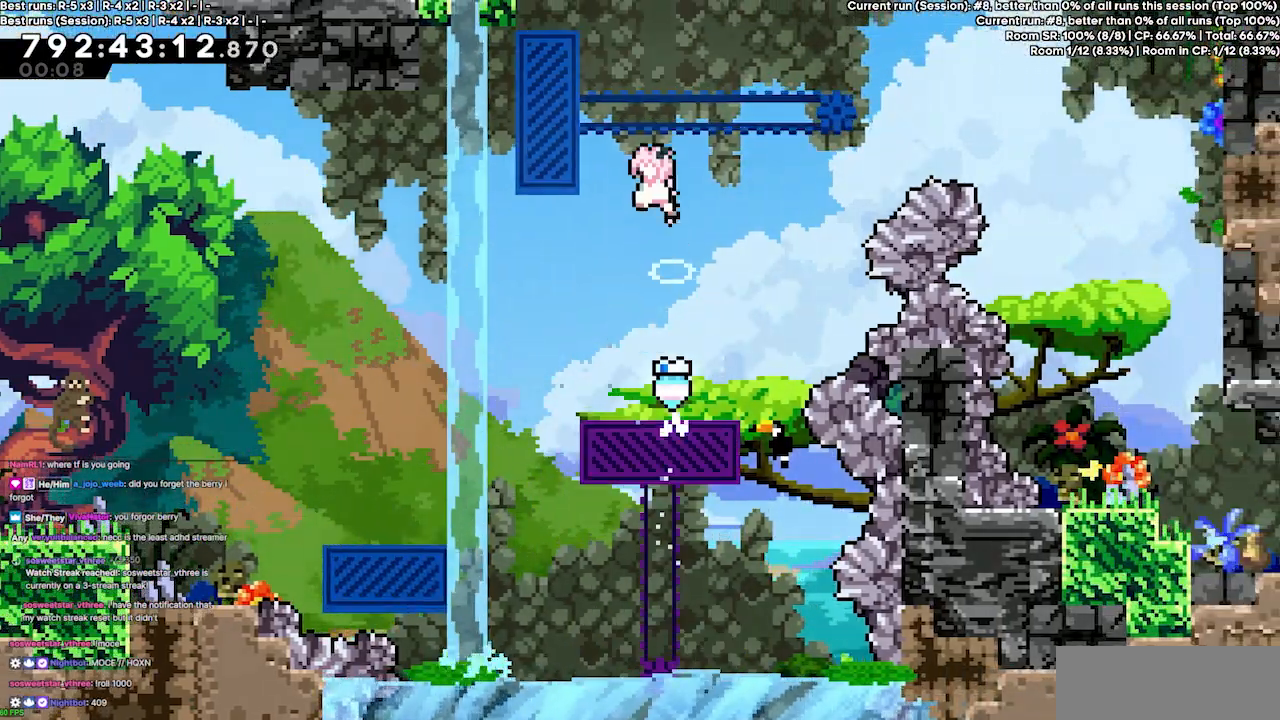
{"keys": ["down", "grab"], "events": [[200, "grab", "down"], [233, "jump3", "up"], [333, "left", "up"], [433, "down", "down"]]}
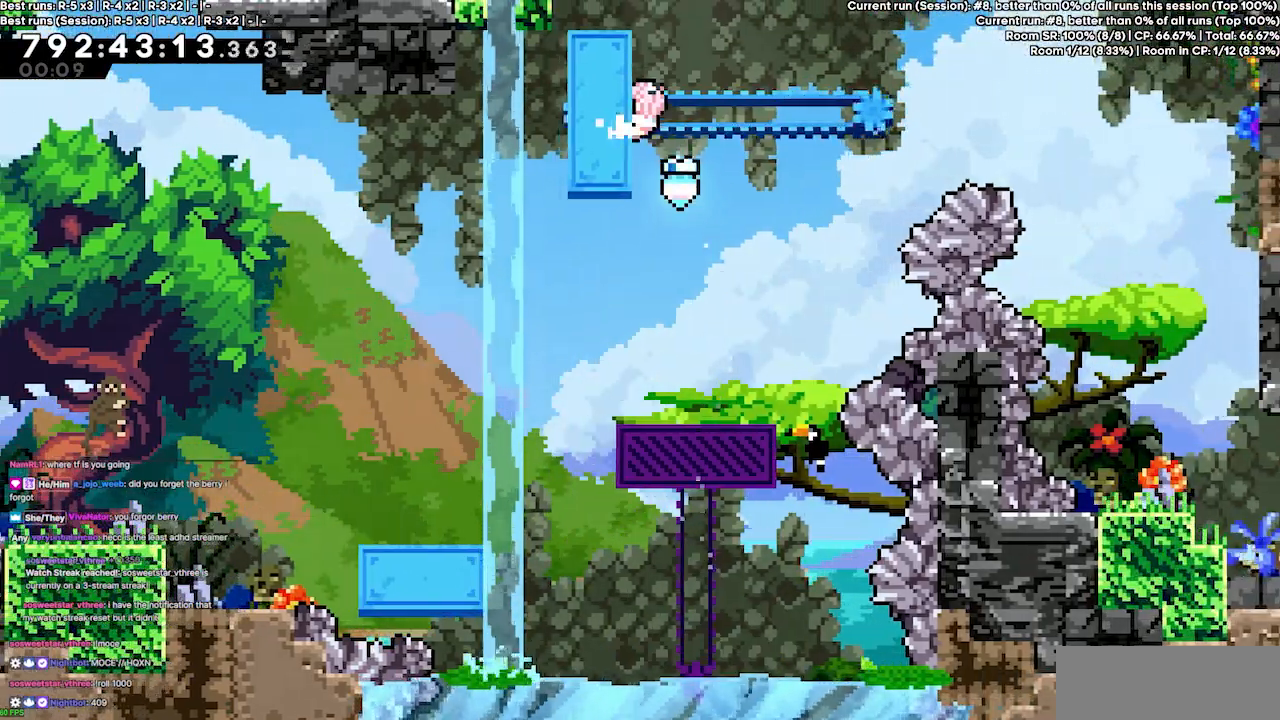
{"keys": ["dash", "down", "right"], "events": [[33, "down", "up"], [167, "right", "down"], [400, "down", "down"], [400, "jump3", "down"], [467, "dash", "down"], [467, "grab", "up"], [500, "jump3", "up"]]}
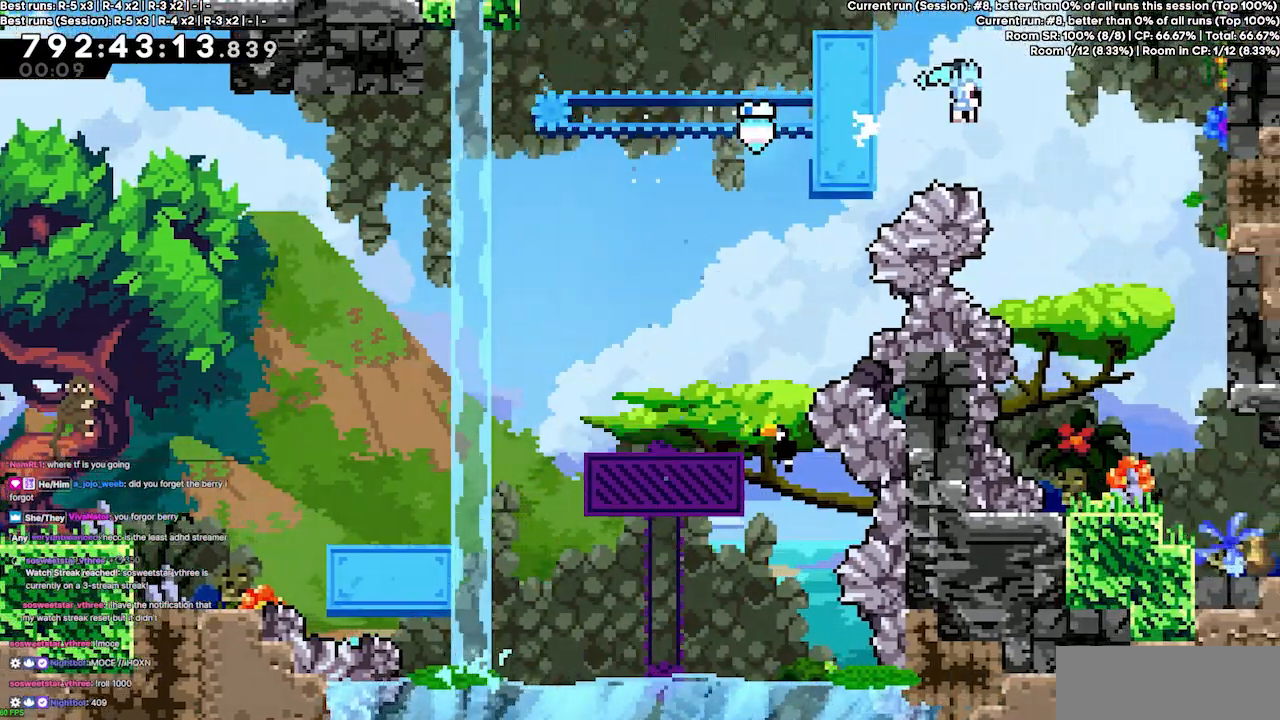
{"keys": ["down", "right"], "events": [[33, "dash", "up"], [200, "right", "up"], [500, "right", "down"]]}
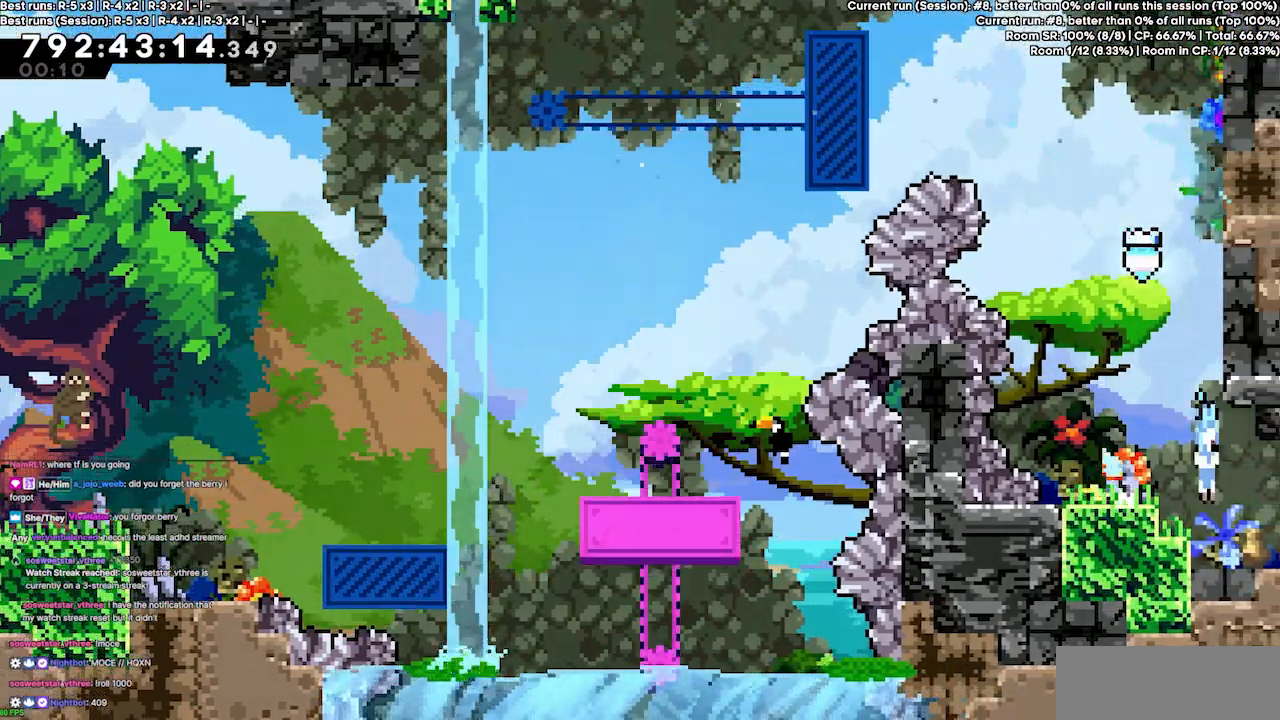
{"keys": ["right"], "events": [[167, "dash", "down"], [300, "dash", "up"], [400, "down", "up"]]}
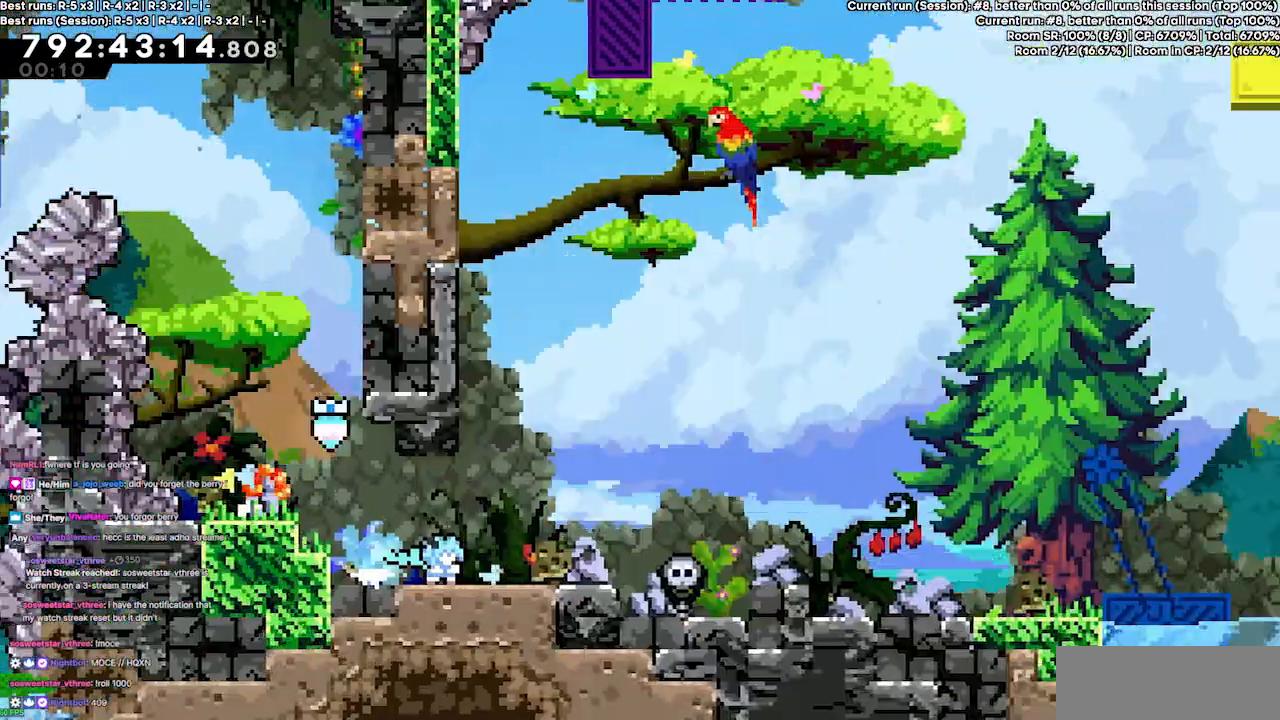
{"keys": ["jump3", "right"], "events": [[500, "jump3", "down"]]}
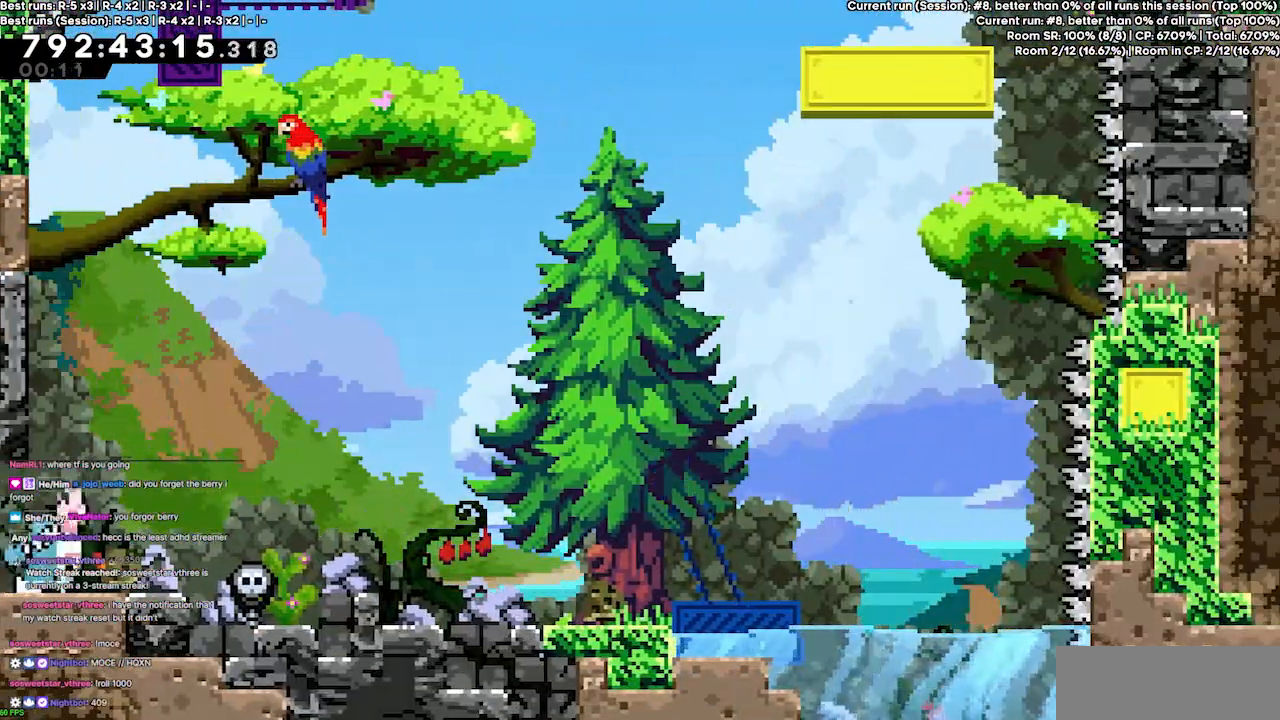
{"keys": ["jump3", "right"], "events": [[367, "dash", "down"], [500, "dash", "up"]]}
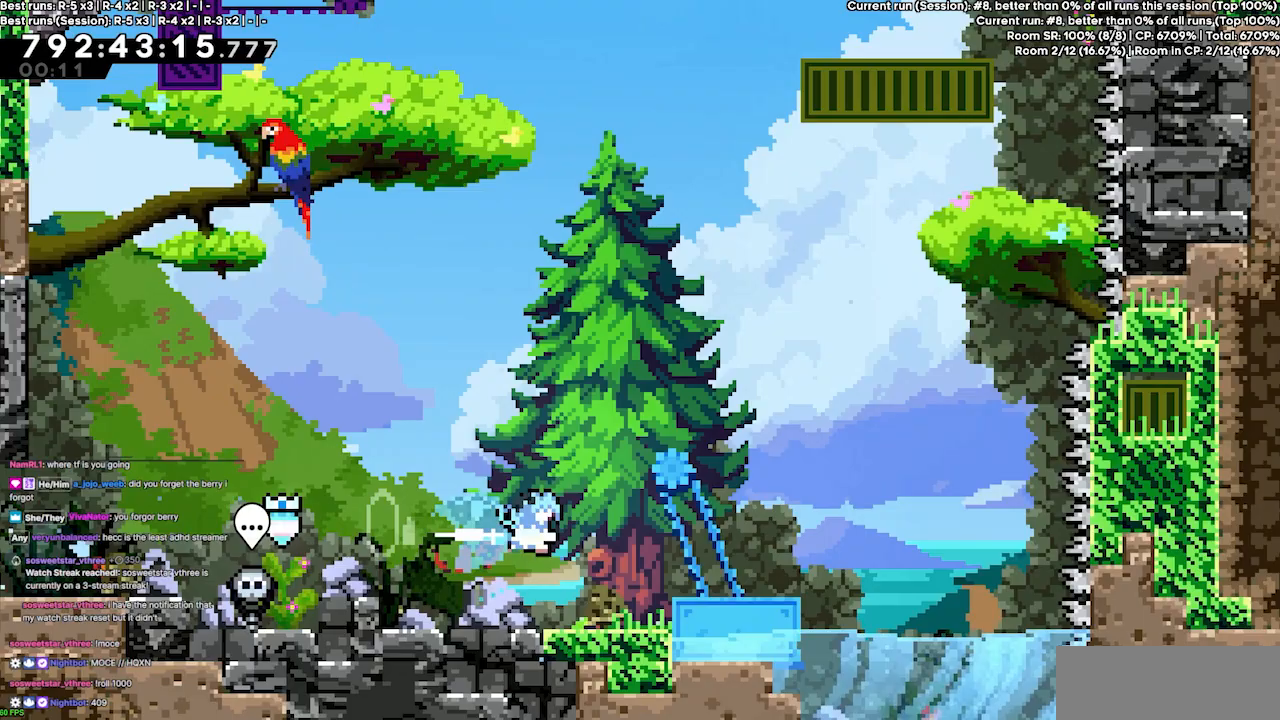
{"keys": [], "events": [[100, "jump3", "up"], [200, "right", "up"], [333, "left", "down"], [433, "left", "up"]]}
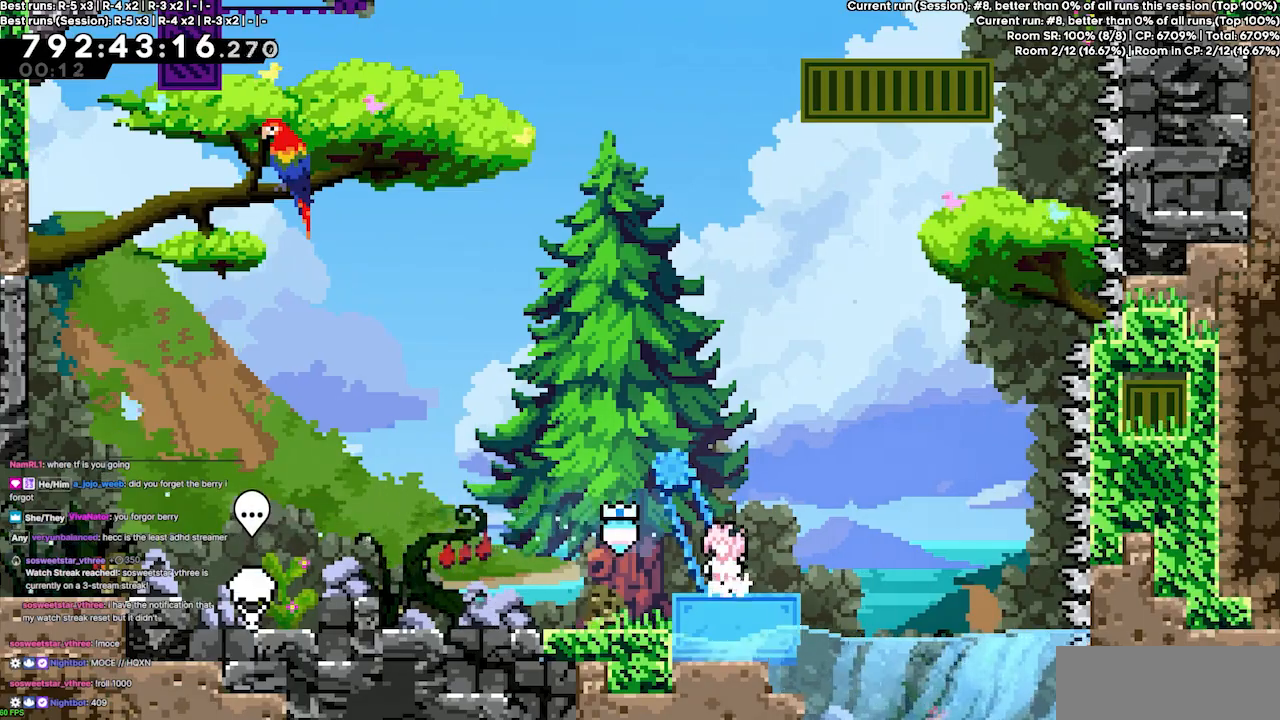
{"keys": ["jump3", "left"], "events": [[267, "left", "down"], [467, "jump3", "down"]]}
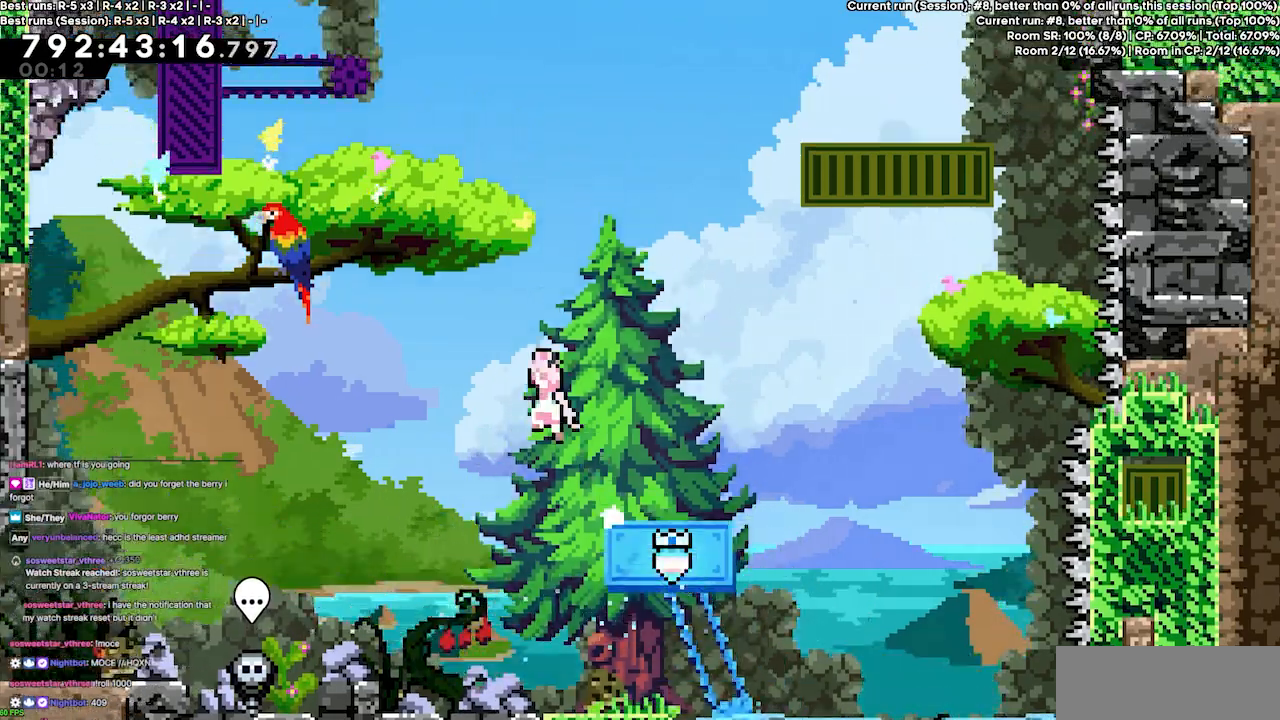
{"keys": ["dash", "grab", "jump3", "left", "up"], "events": [[300, "up", "down"], [367, "dash", "down"], [467, "grab", "down"]]}
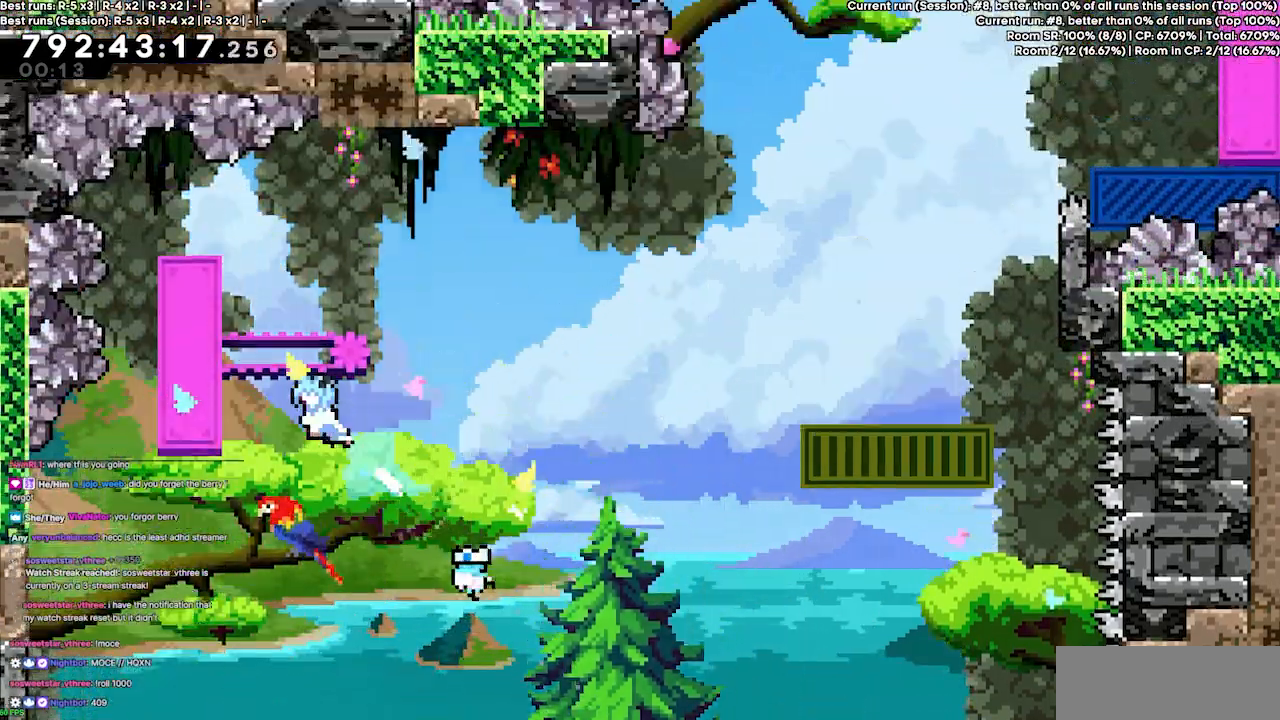
{"keys": ["grab", "right"], "events": [[100, "dash", "up"], [167, "jump3", "up"], [300, "up", "up"], [333, "left", "up"], [400, "right", "down"]]}
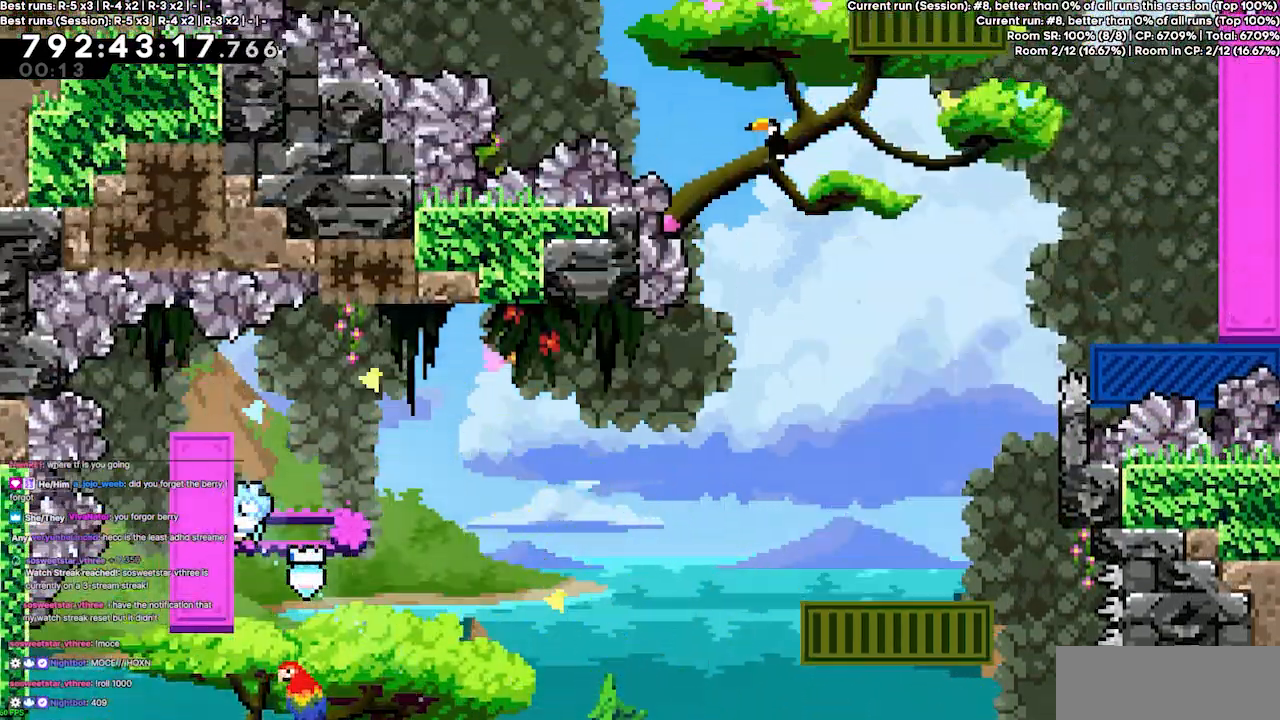
{"keys": ["grab", "jump3", "right"], "events": [[400, "jump3", "down"]]}
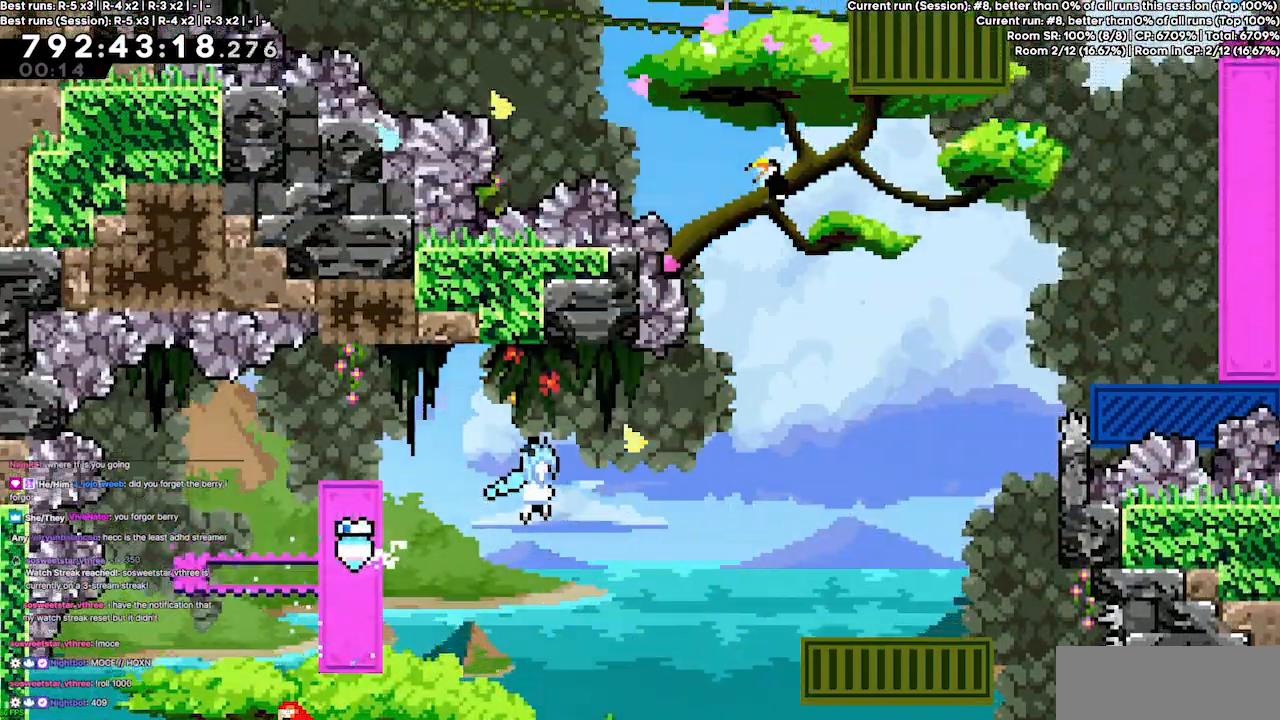
{"keys": ["right"], "events": [[100, "grab", "up"], [367, "jump3", "up"]]}
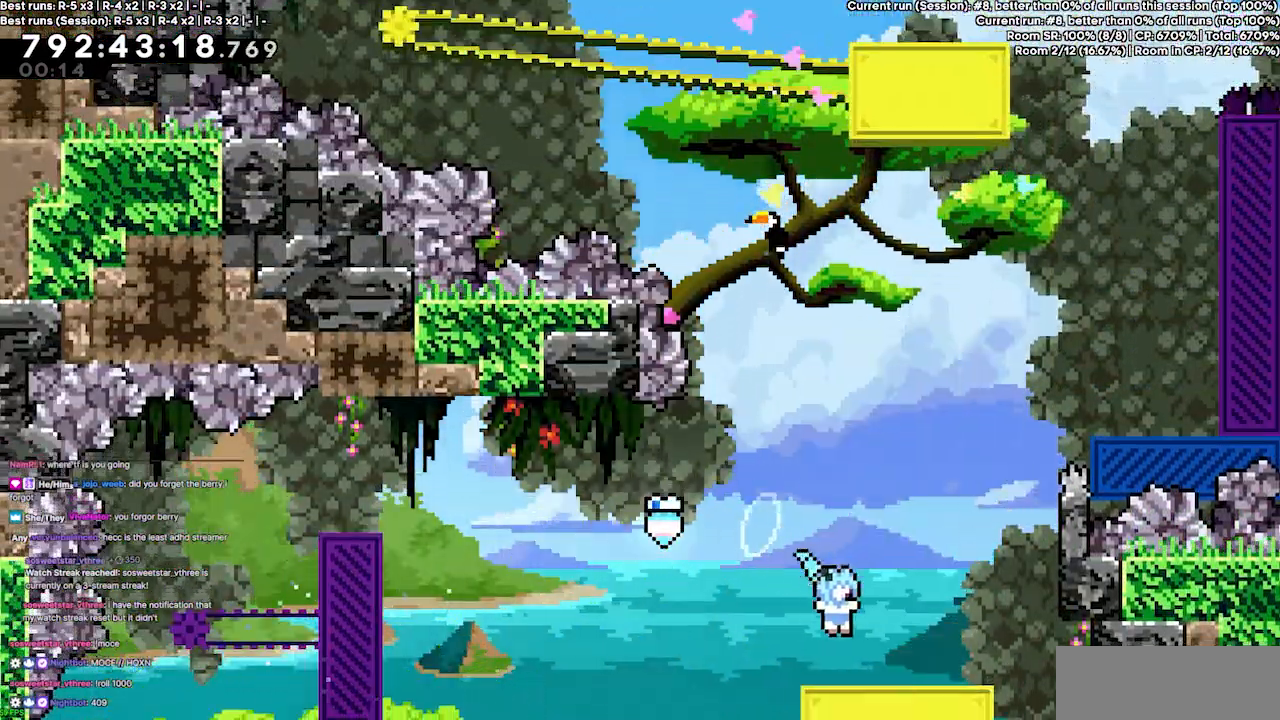
{"keys": ["grab", "right"], "events": [[67, "jump3", "down"], [300, "grab", "down"], [433, "jump3", "up"]]}
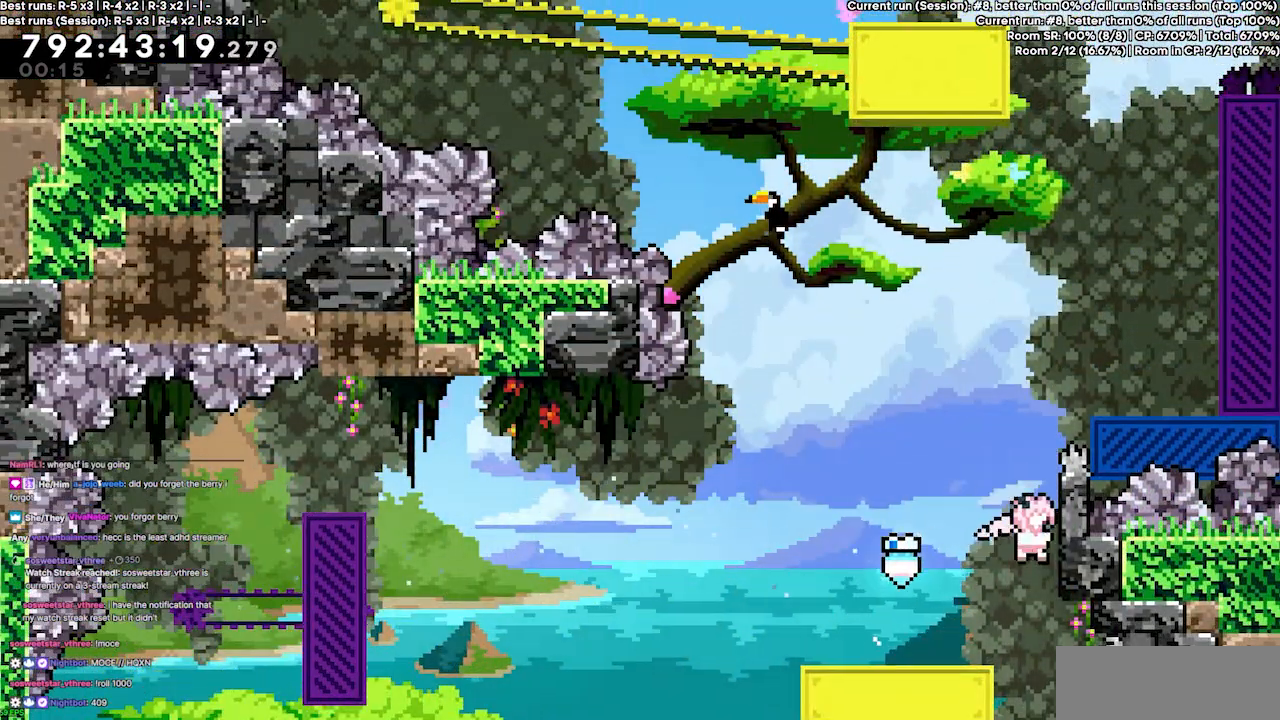
{"keys": ["dash", "grab", "jump3", "right", "up"], "events": [[67, "grab", "up"], [67, "right", "up"], [167, "jump3", "down"], [400, "dash", "down"], [467, "grab", "down"], [467, "right", "down"], [467, "up", "down"]]}
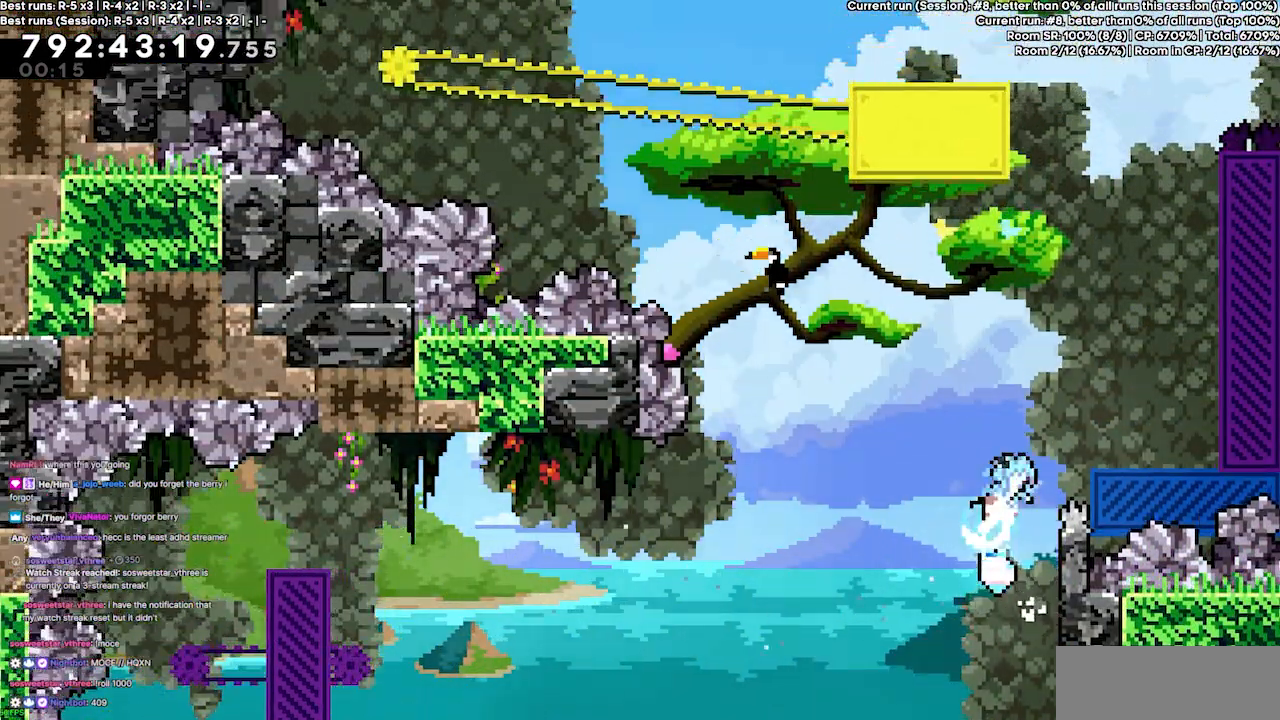
{"keys": [], "events": [[33, "jump3", "up"], [100, "dash", "up"], [200, "up", "up"], [333, "right", "up"], [500, "grab", "up"]]}